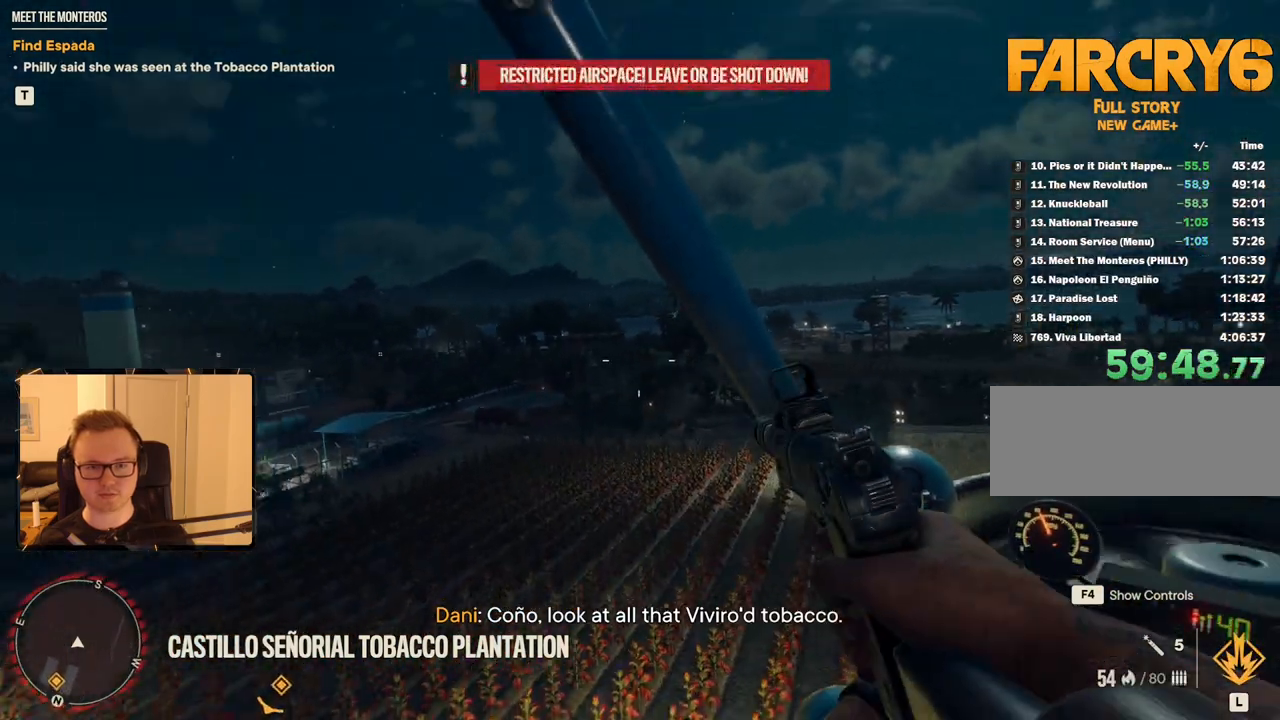
Gameplay with keyboard and mouse; each line is a JSON object with the keys and mouse buttons held at the frame after it. "events" lists presses ("down") and releases ("up") of "1", "2", "3", "4", "5", "6", "7", "8", "9", "a", "alt", "b", "c", "caps_lock", "ctrl", "d", "e", "escape", "f", "g", "h", "m", "n", "q", "r", "return", "s", "shift", "space", "t", "tab", "v", "w", "x", "y", "z", "mouse_left", "mouse_right", "mouse_mb4", "mouse_mb5", "mouse_wheel_up" and "mouse_wheel_down" between this image and that frame as [ms after this image, input, new state], when the widget could be followed in between. "mouse_left", "mouse_right", "mouse_mb4", "mouse_mb5", "mouse_wheel_up", "mouse_wheel_down" = the "left", "right", "mb4", "mb5", "wheel_up", "wheel_down" buttons of the "mouse" list. No other keys are recorded. Mouse movement is not recorded.
{"keys": ["a", "w"], "mouse": [], "events": [[217, "c", "down"], [400, "c", "up"]]}
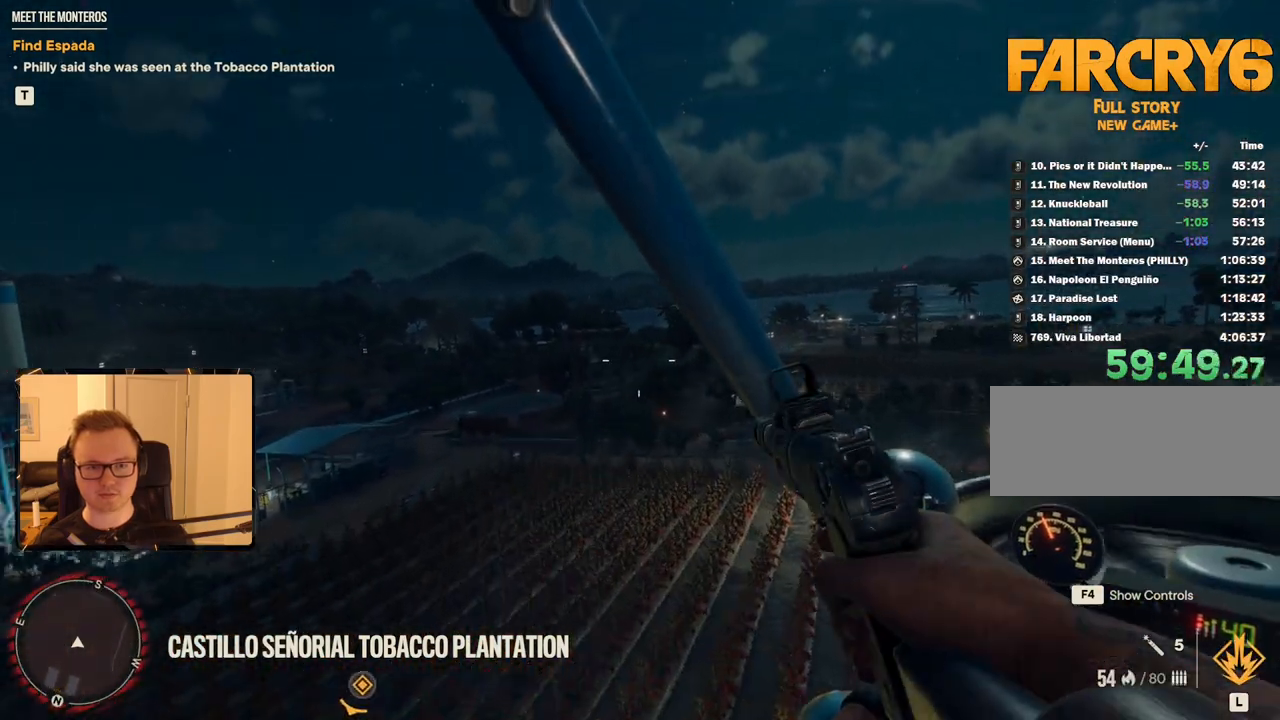
{"keys": ["a", "w"], "mouse": [], "events": [[184, "mouse_mb5", "down"], [284, "mouse_mb5", "up"]]}
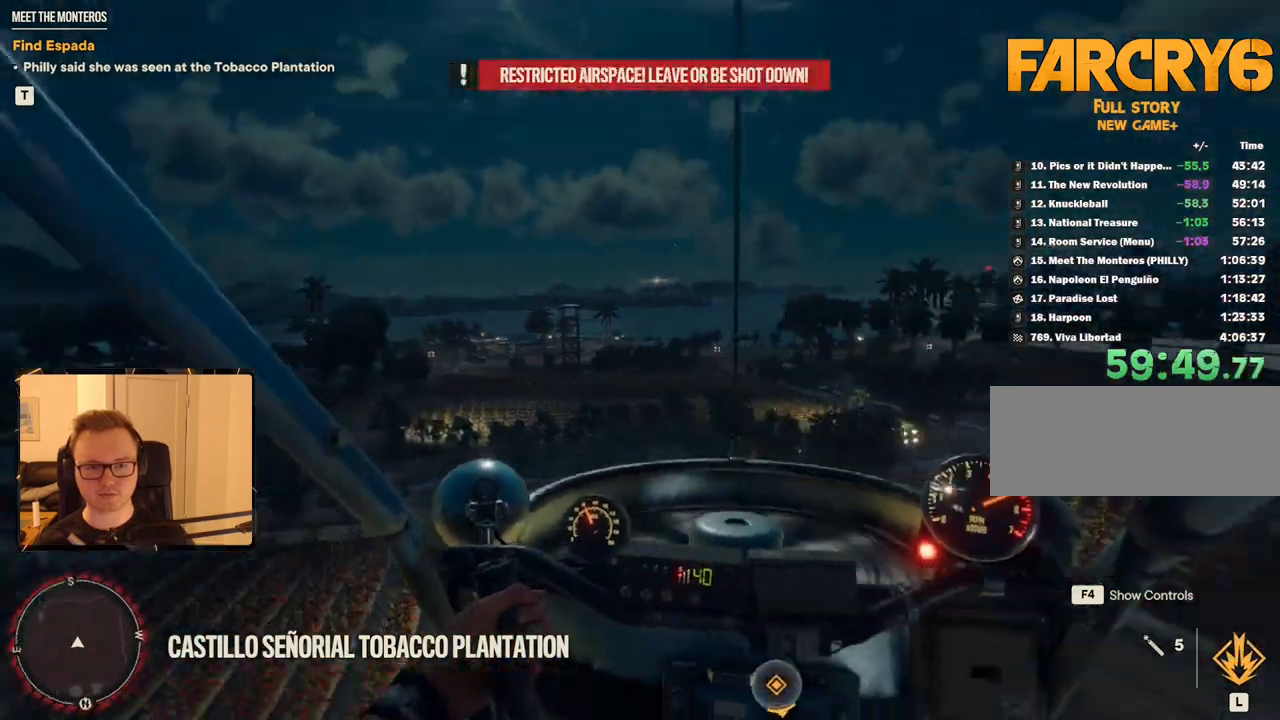
{"keys": ["a", "w"], "mouse": [], "events": []}
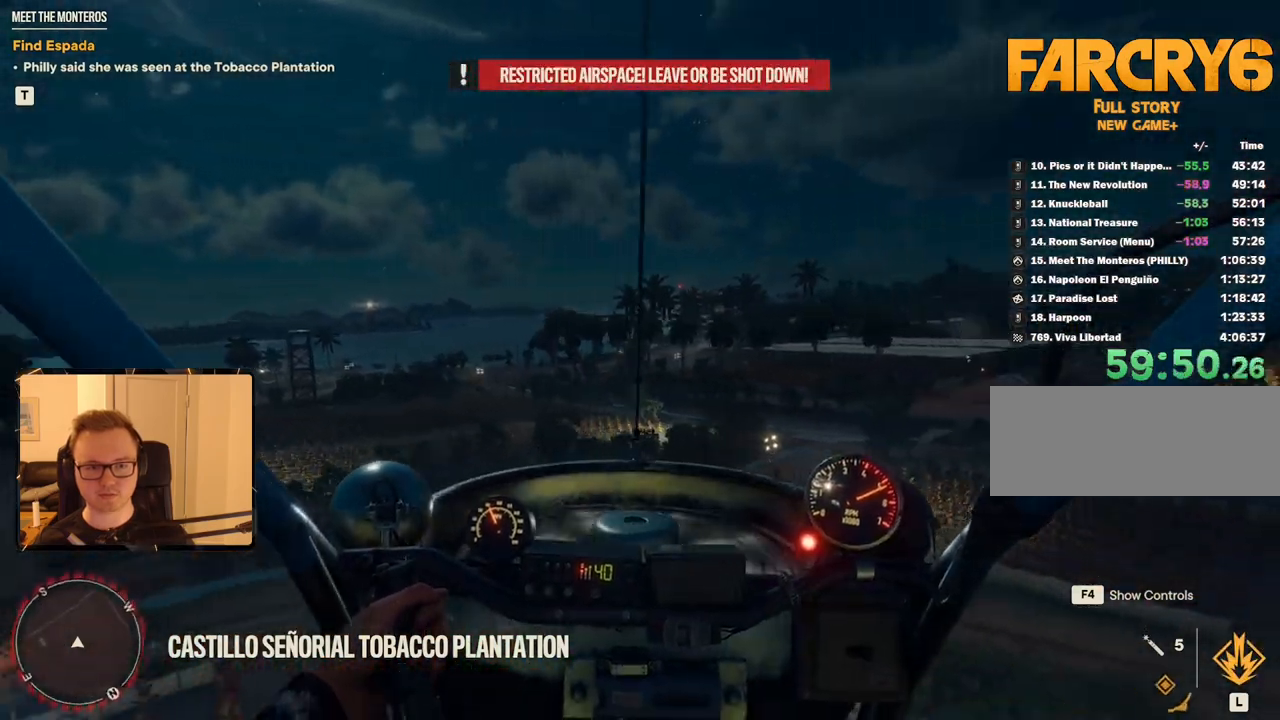
{"keys": ["a", "w"], "mouse": ["right"], "events": [[67, "mouse_right", "down"]]}
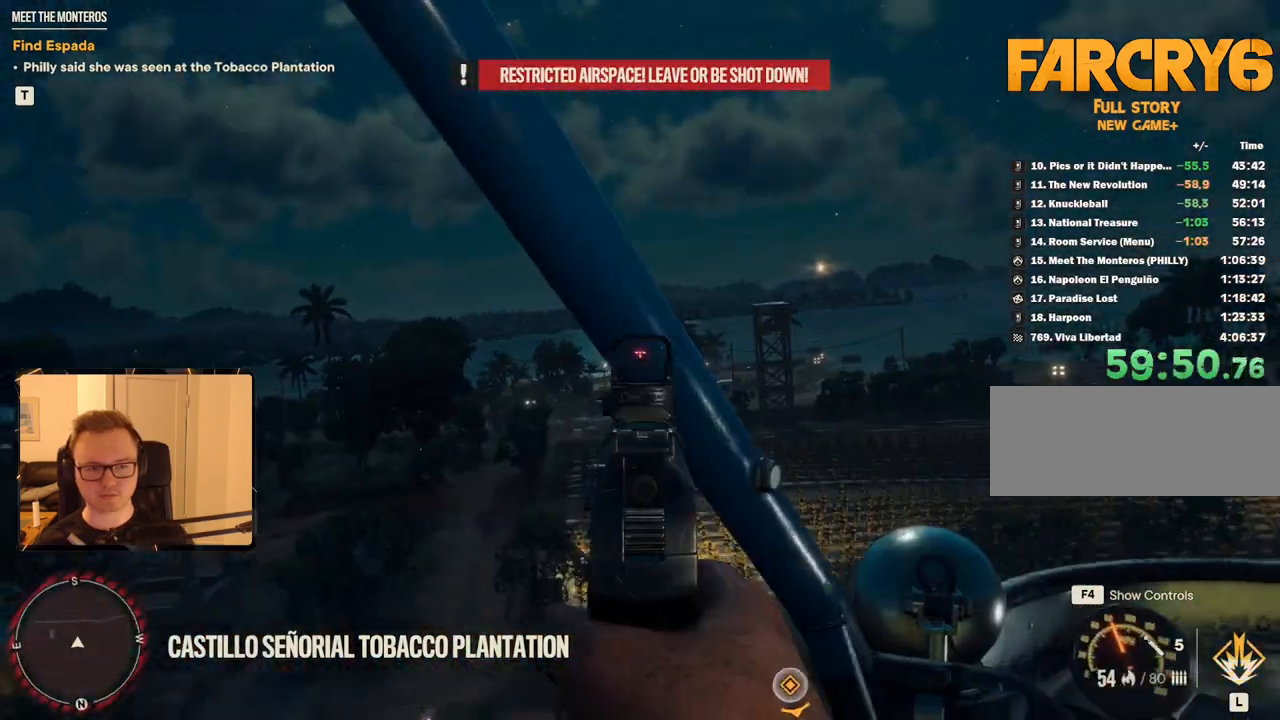
{"keys": ["a", "w"], "mouse": ["right"], "events": []}
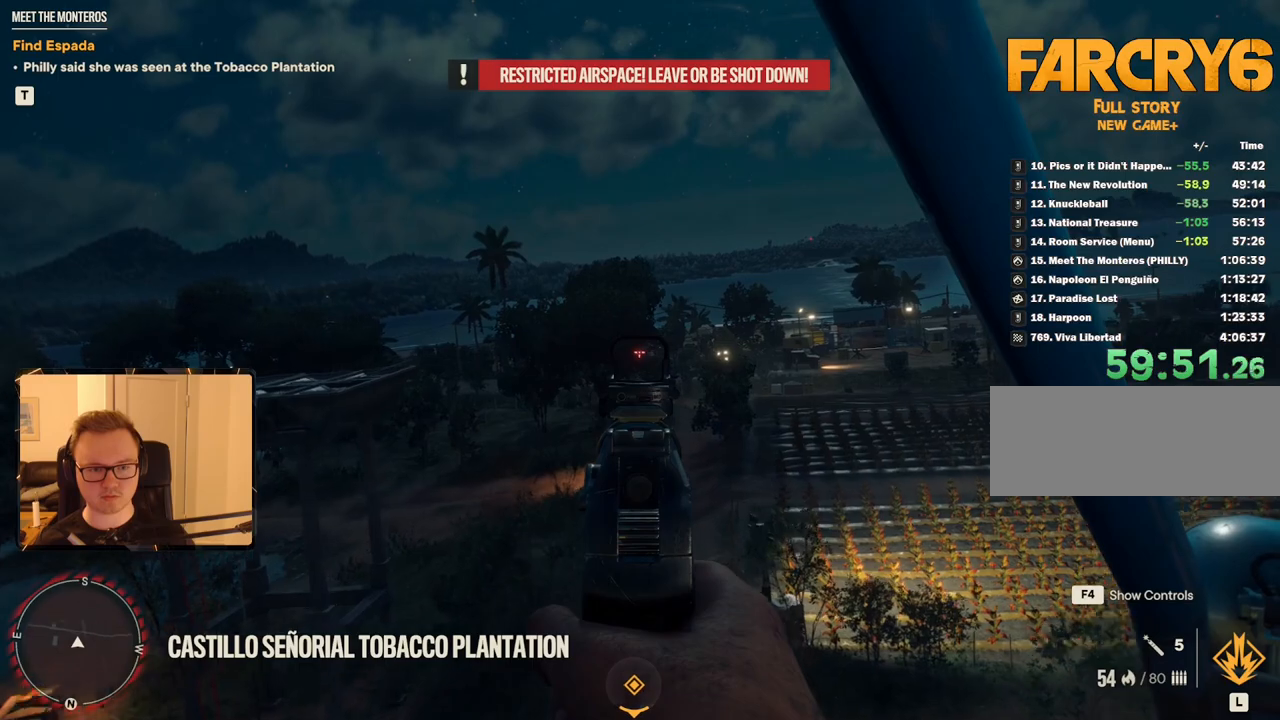
{"keys": ["a", "w"], "mouse": ["mb5"], "events": [[284, "mouse_right", "up"], [467, "mouse_mb5", "down"]]}
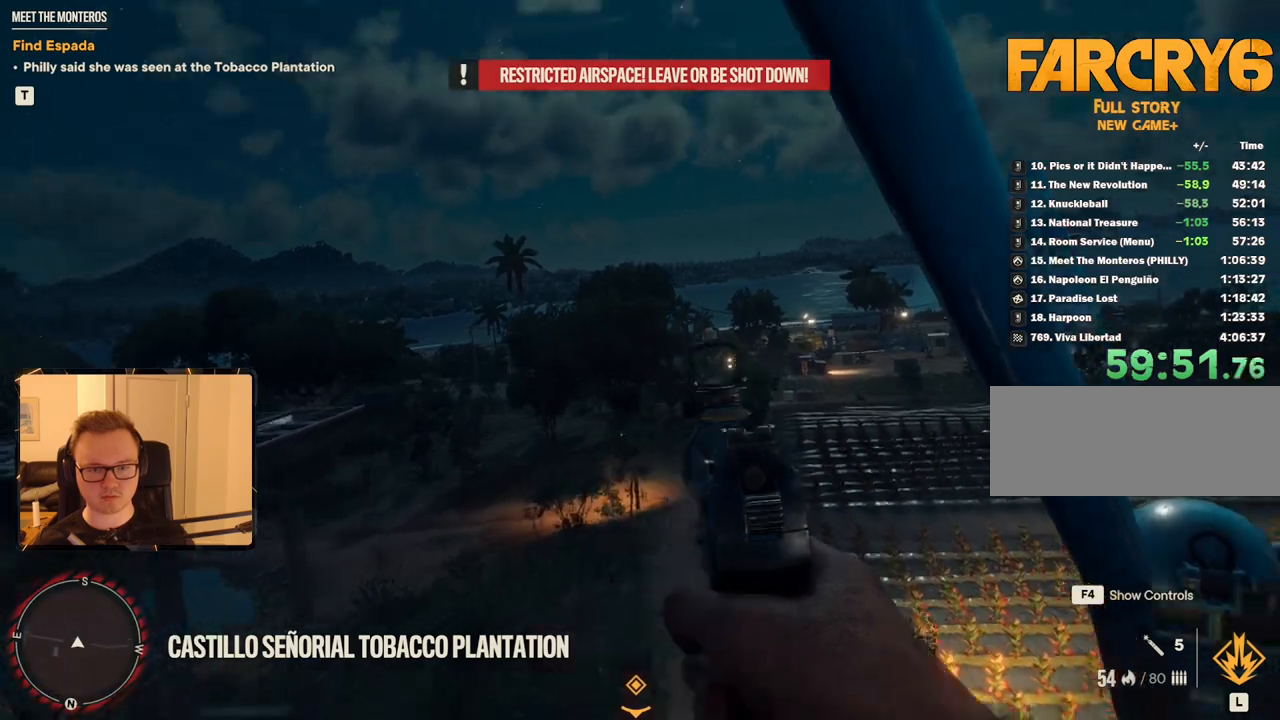
{"keys": ["a", "w"], "mouse": [], "events": [[67, "mouse_mb5", "up"]]}
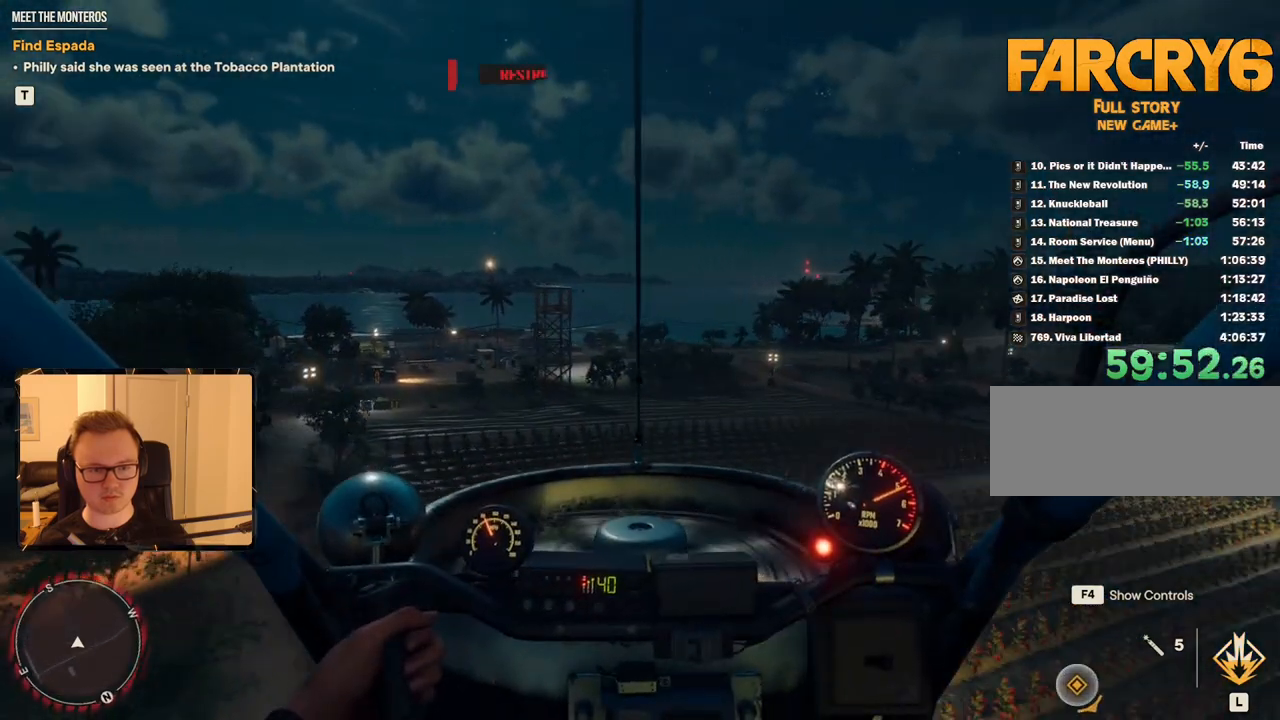
{"keys": ["a", "c", "w"], "mouse": [], "events": [[217, "c", "down"]]}
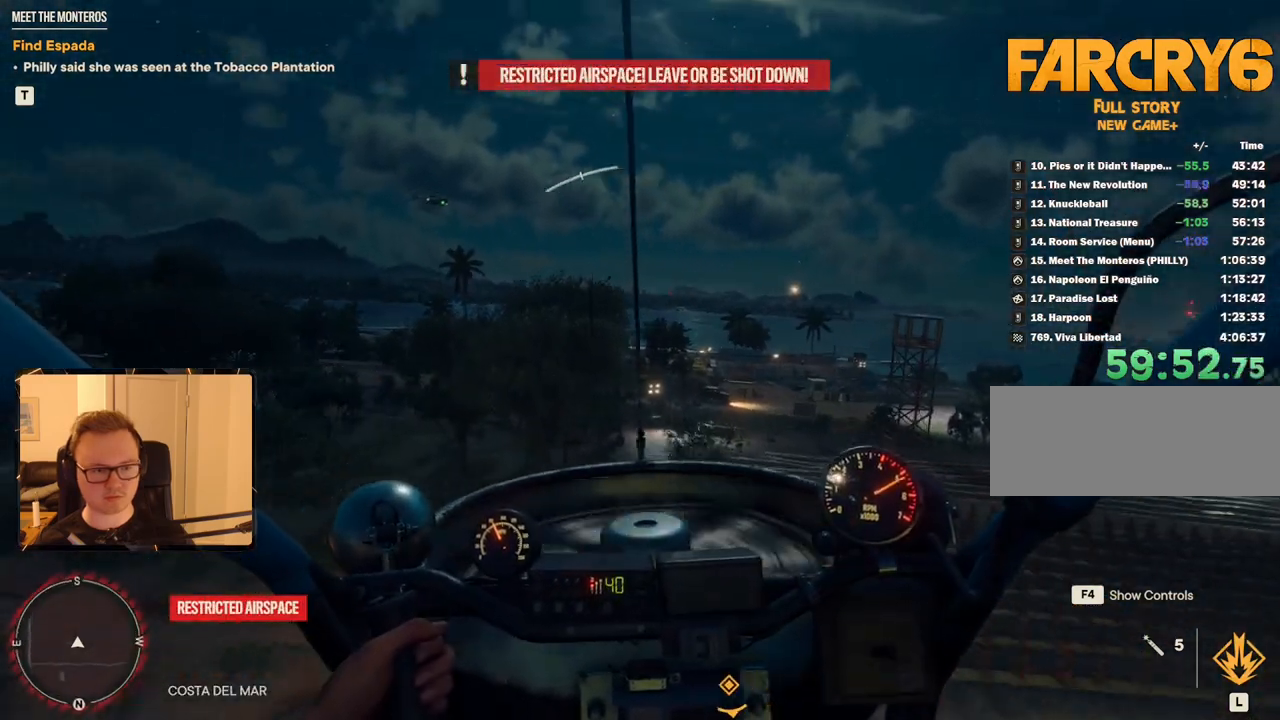
{"keys": ["a", "w"], "mouse": [], "events": [[34, "c", "up"]]}
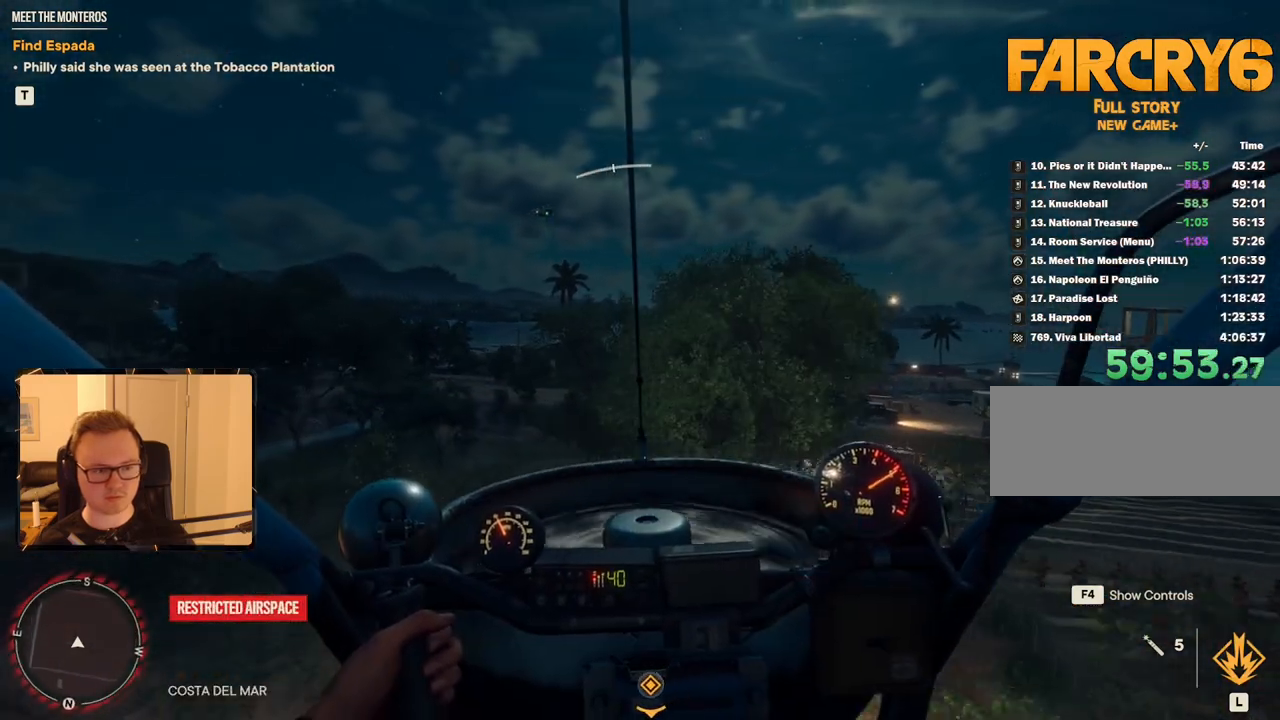
{"keys": ["w"], "mouse": [], "events": [[50, "a", "up"]]}
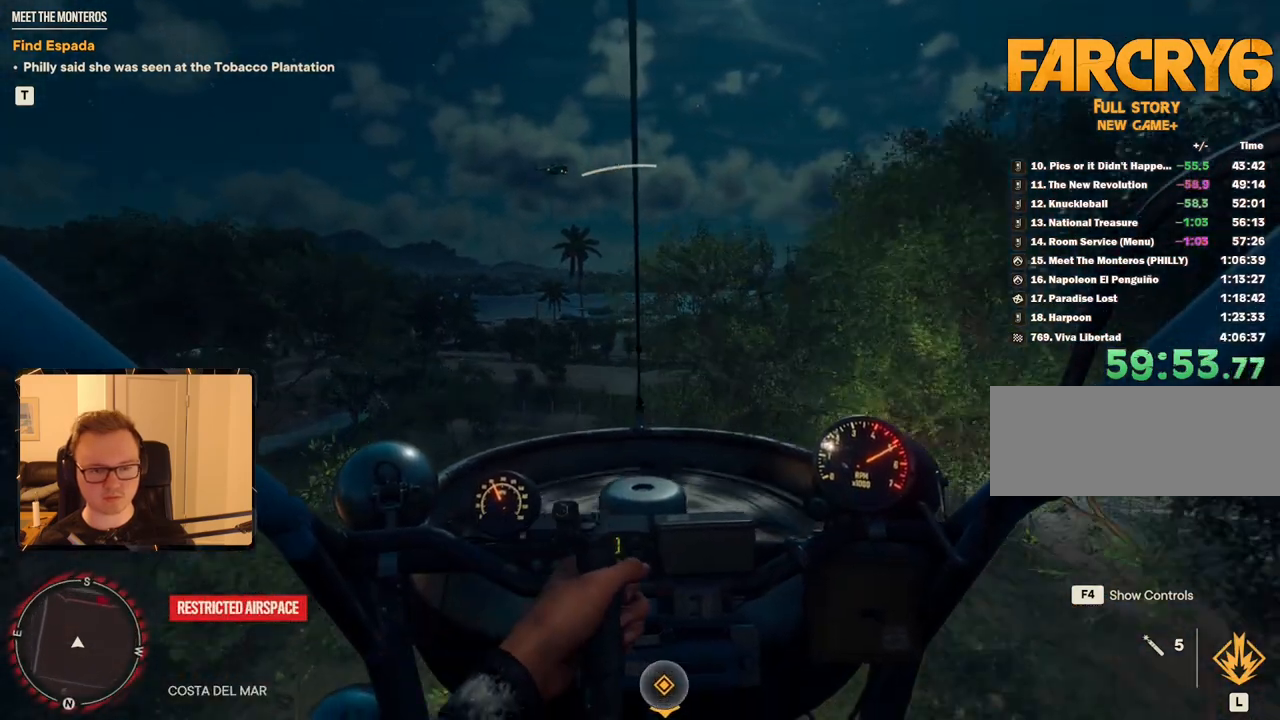
{"keys": ["w"], "mouse": [], "events": []}
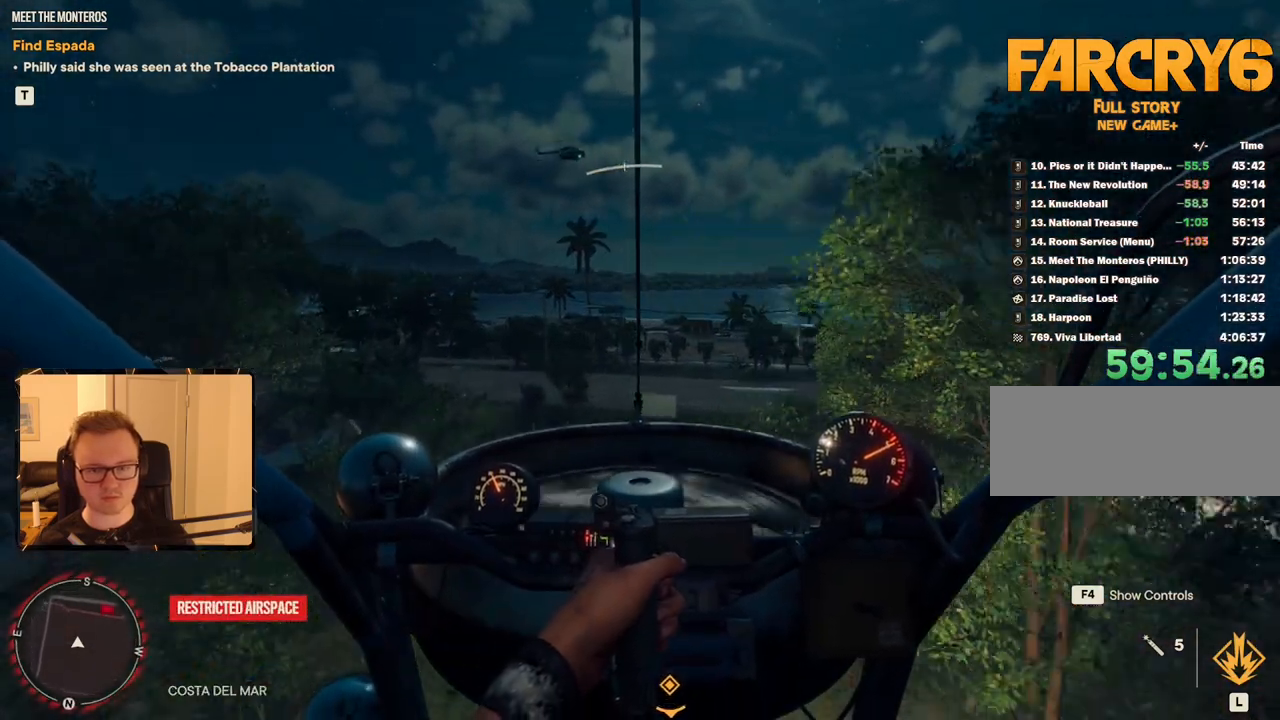
{"keys": ["a", "w"], "mouse": [], "events": [[117, "a", "down"]]}
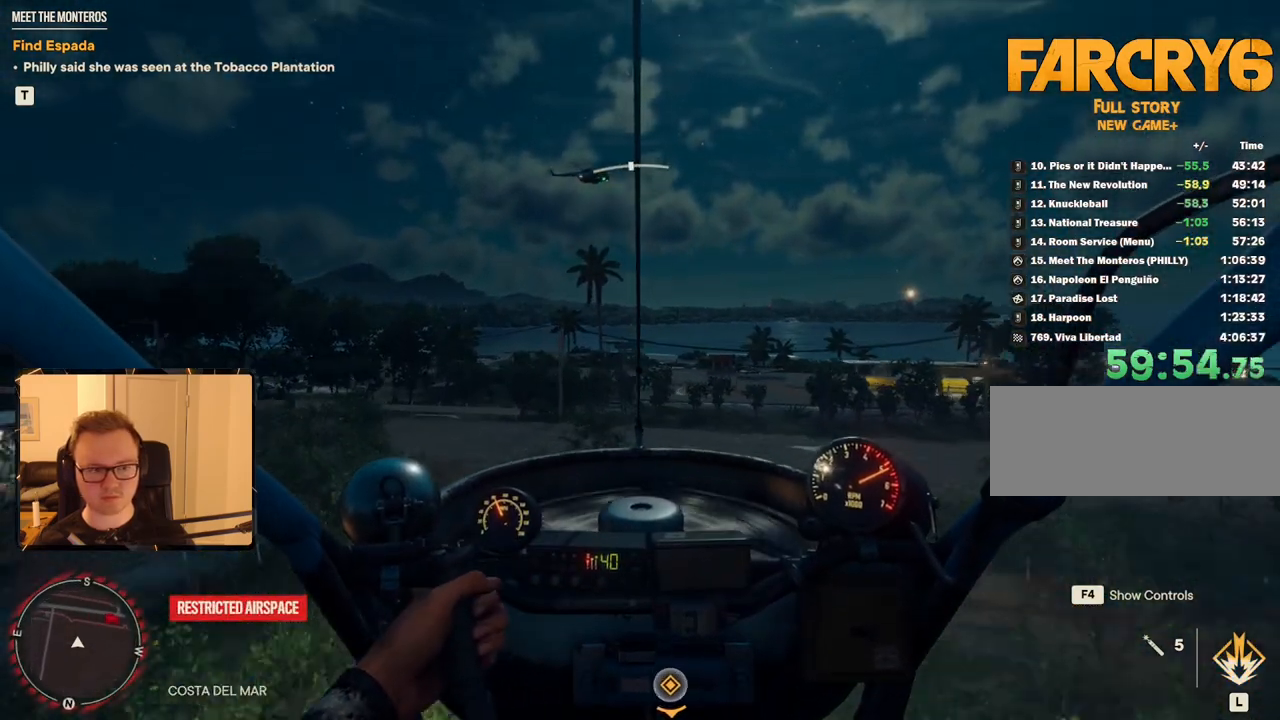
{"keys": ["w"], "mouse": [], "events": [[400, "a", "up"]]}
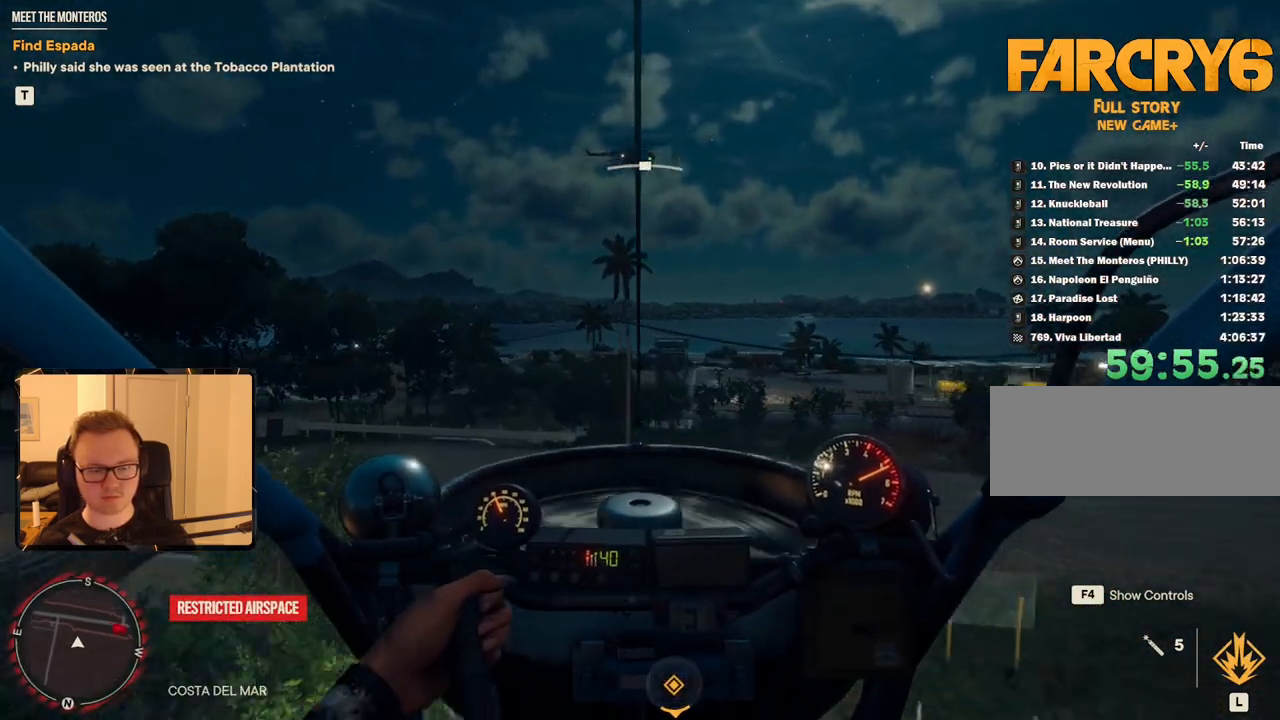
{"keys": ["w"], "mouse": [], "events": [[50, "a", "down"], [284, "a", "up"]]}
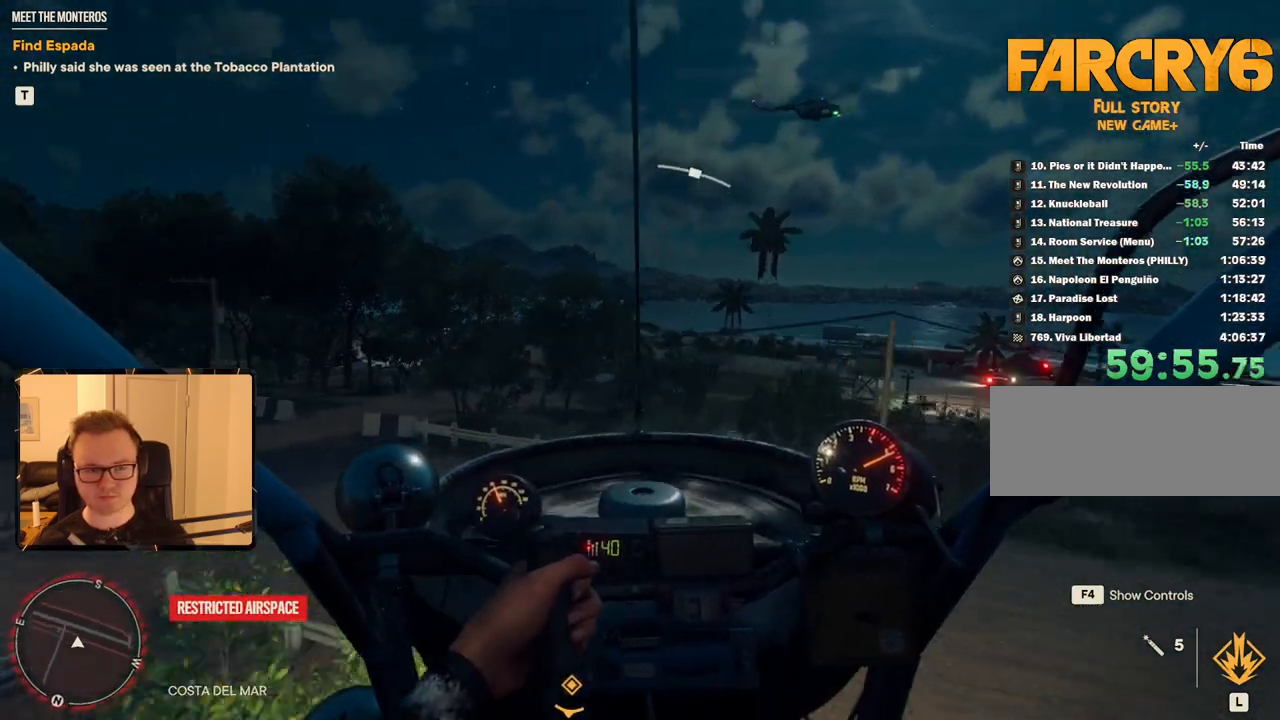
{"keys": ["w"], "mouse": [], "events": []}
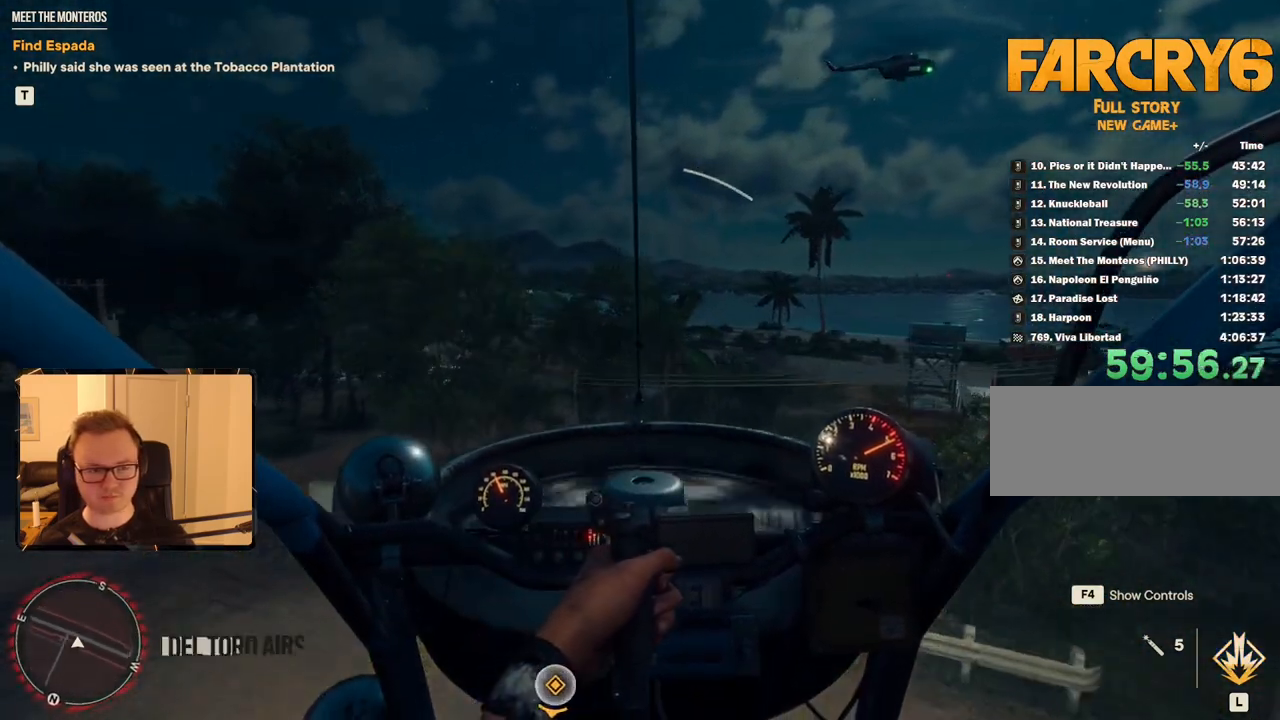
{"keys": ["w"], "mouse": [], "events": []}
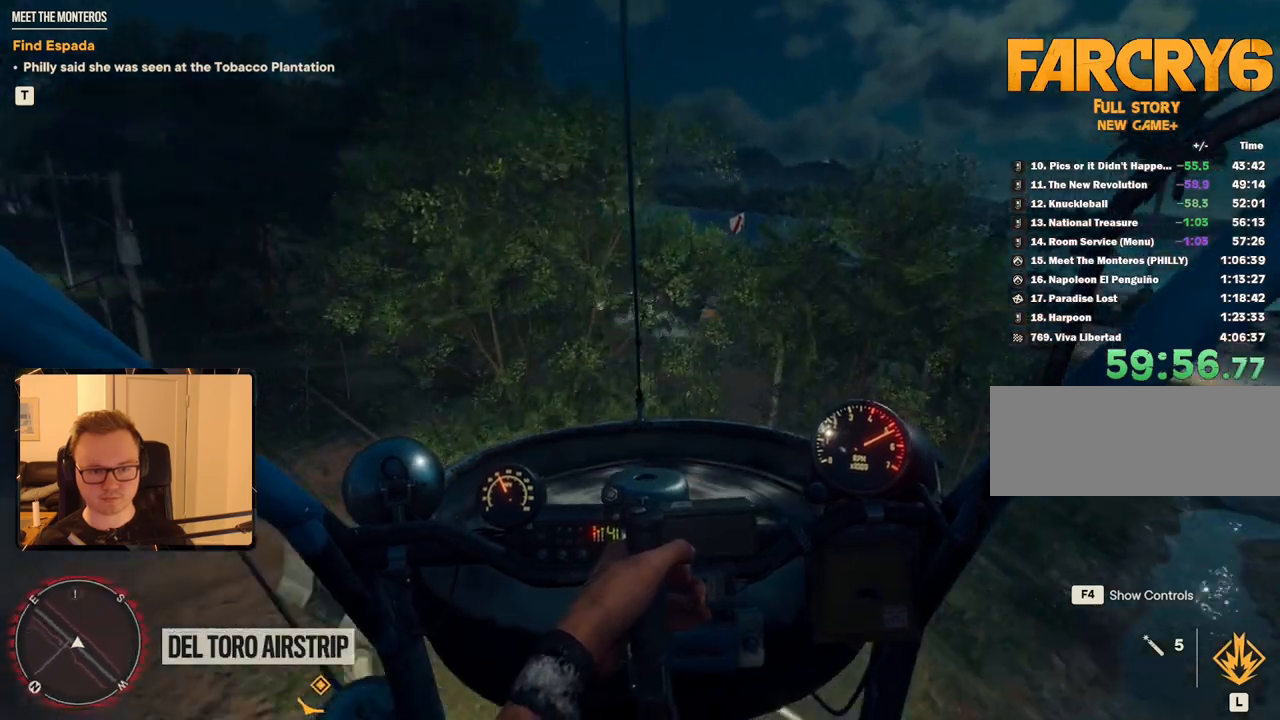
{"keys": ["w"], "mouse": [], "events": [[34, "a", "down"], [317, "a", "up"]]}
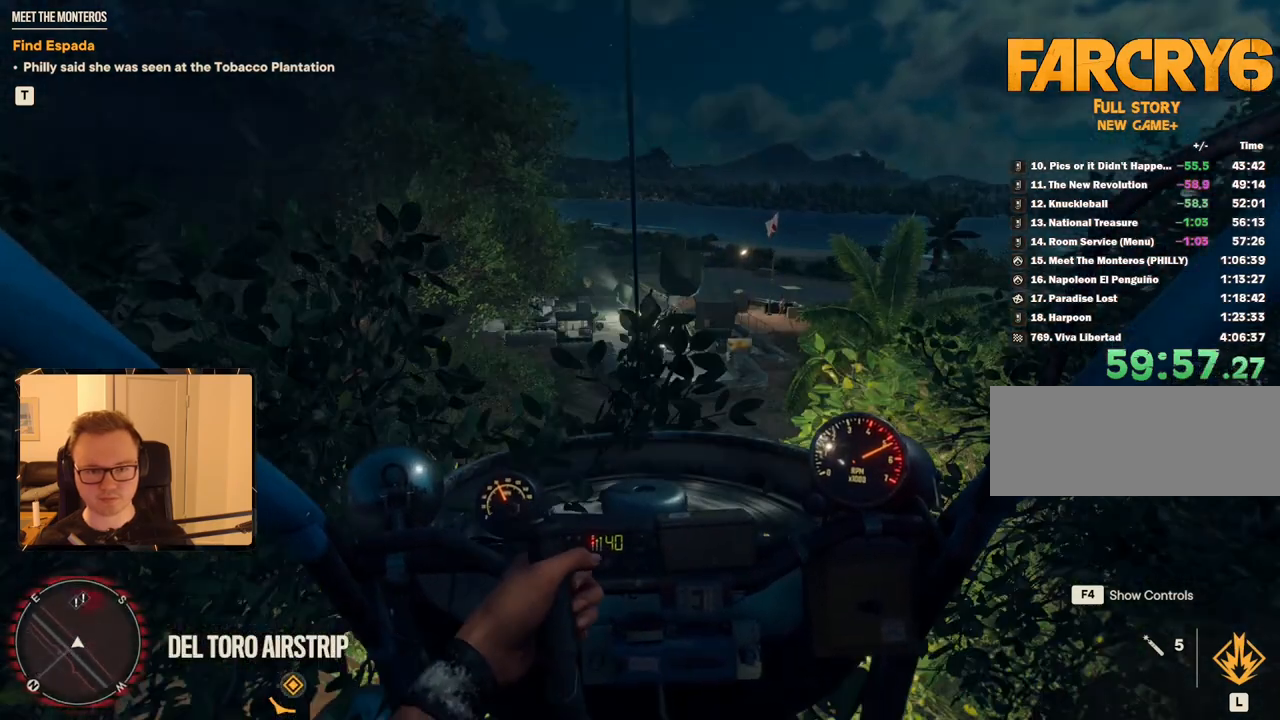
{"keys": ["a", "c"], "mouse": [], "events": [[84, "a", "down"], [367, "c", "down"], [417, "w", "up"]]}
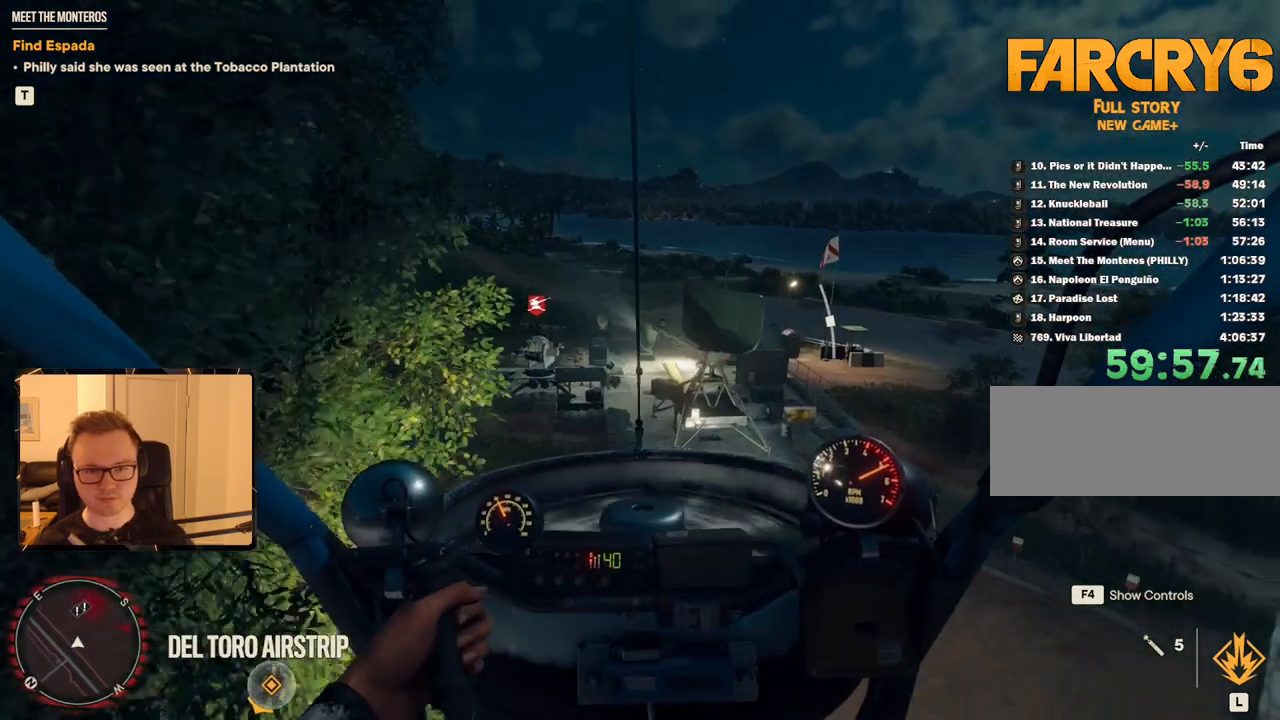
{"keys": [], "mouse": [], "events": [[167, "c", "up"], [250, "s", "down"], [484, "a", "up"], [484, "s", "up"]]}
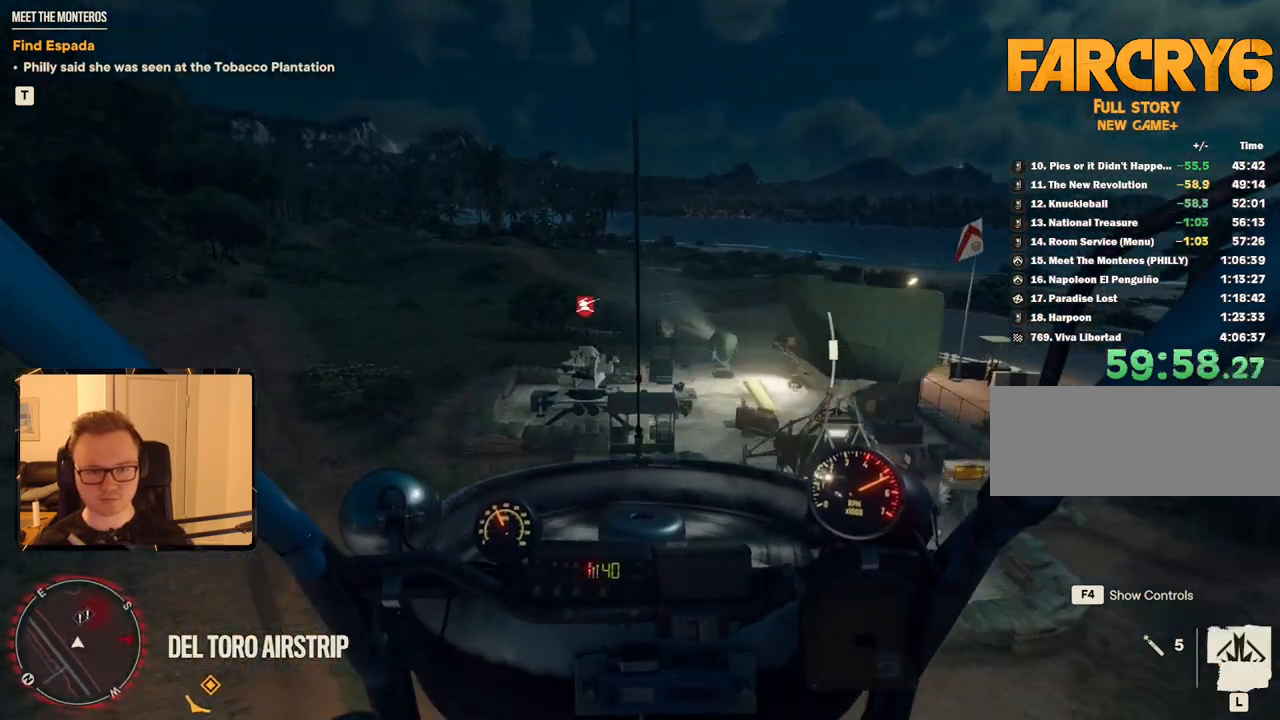
{"keys": ["s"], "mouse": [], "events": [[267, "s", "down"]]}
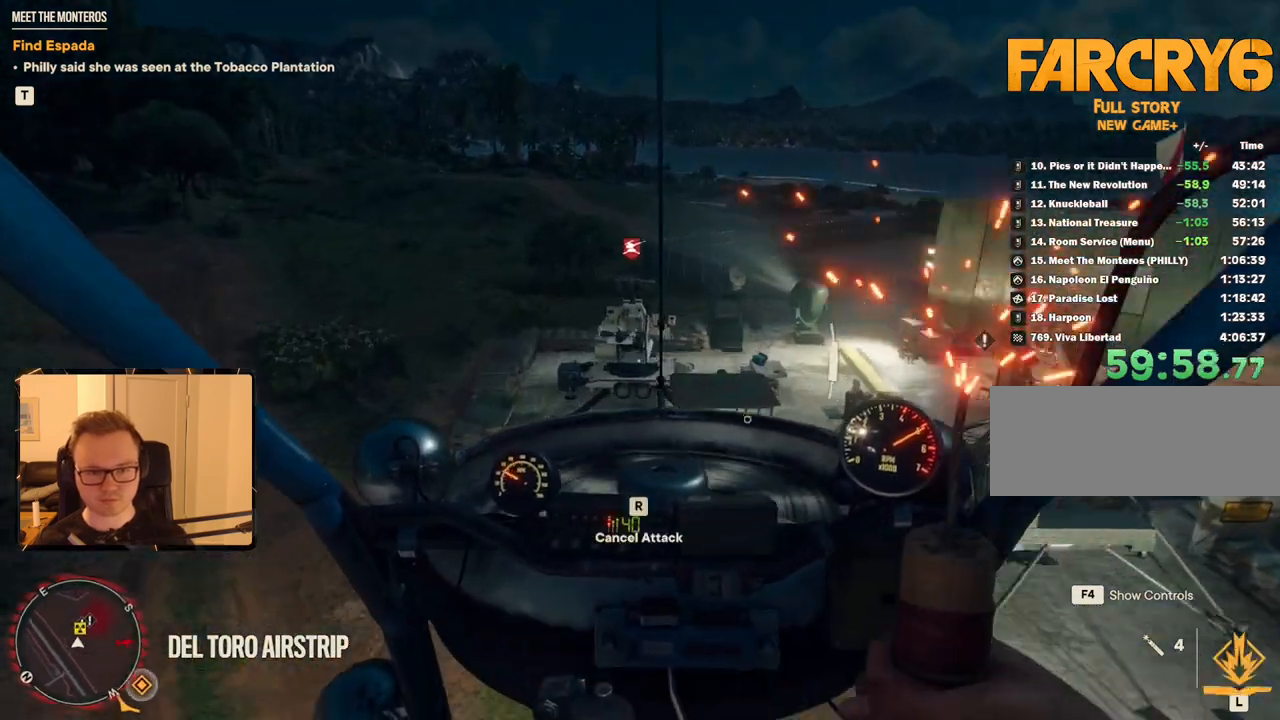
{"keys": ["s"], "mouse": [], "events": []}
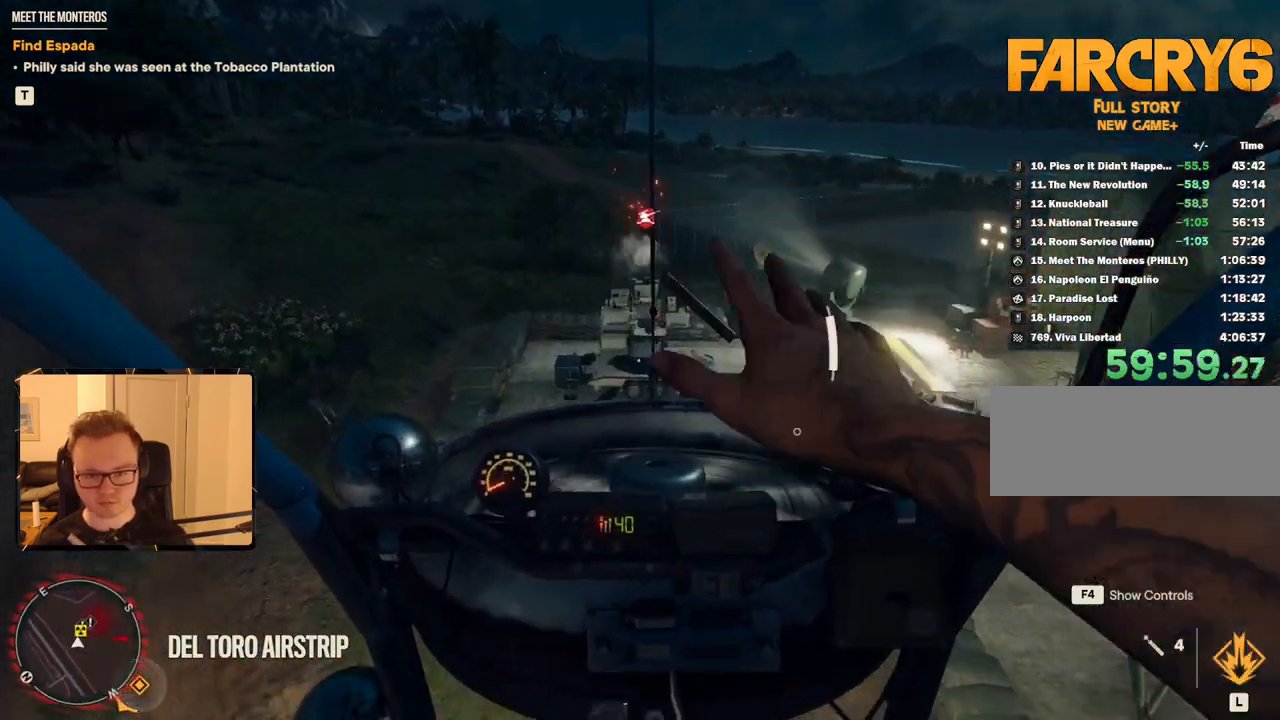
{"keys": ["d", "s"], "mouse": [], "events": [[200, "d", "down"]]}
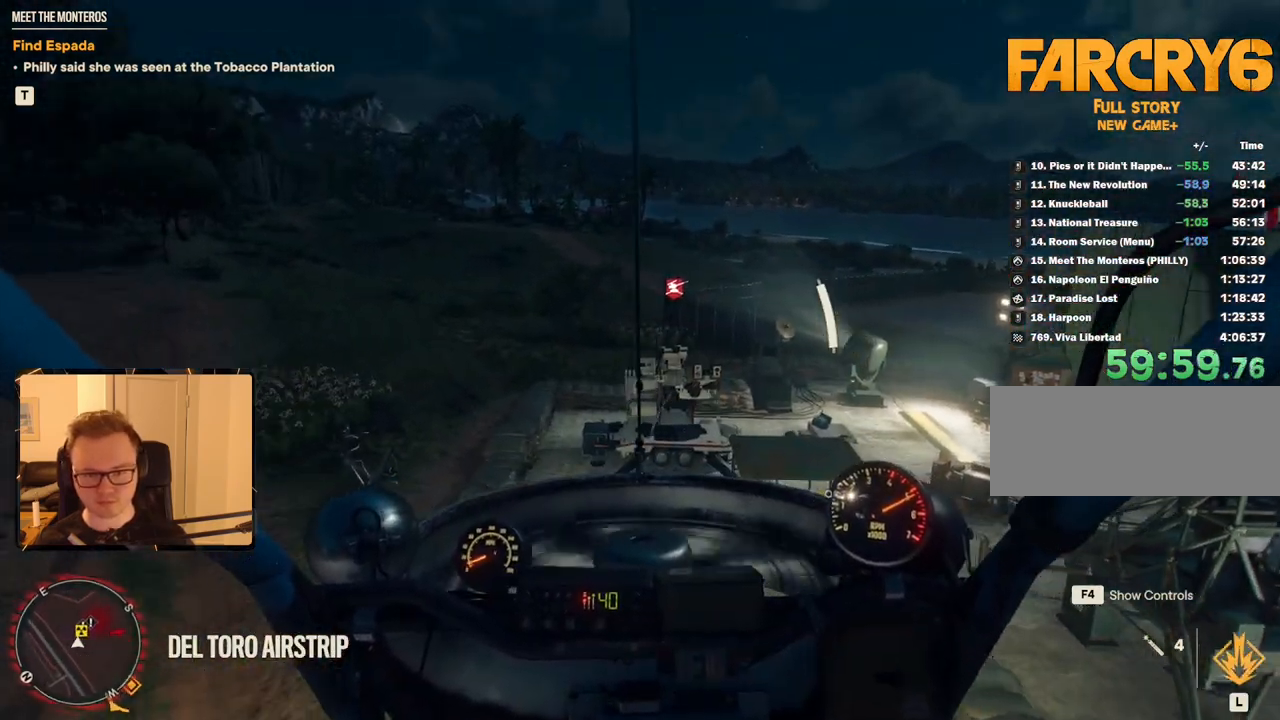
{"keys": ["s"], "mouse": [], "events": [[434, "d", "up"]]}
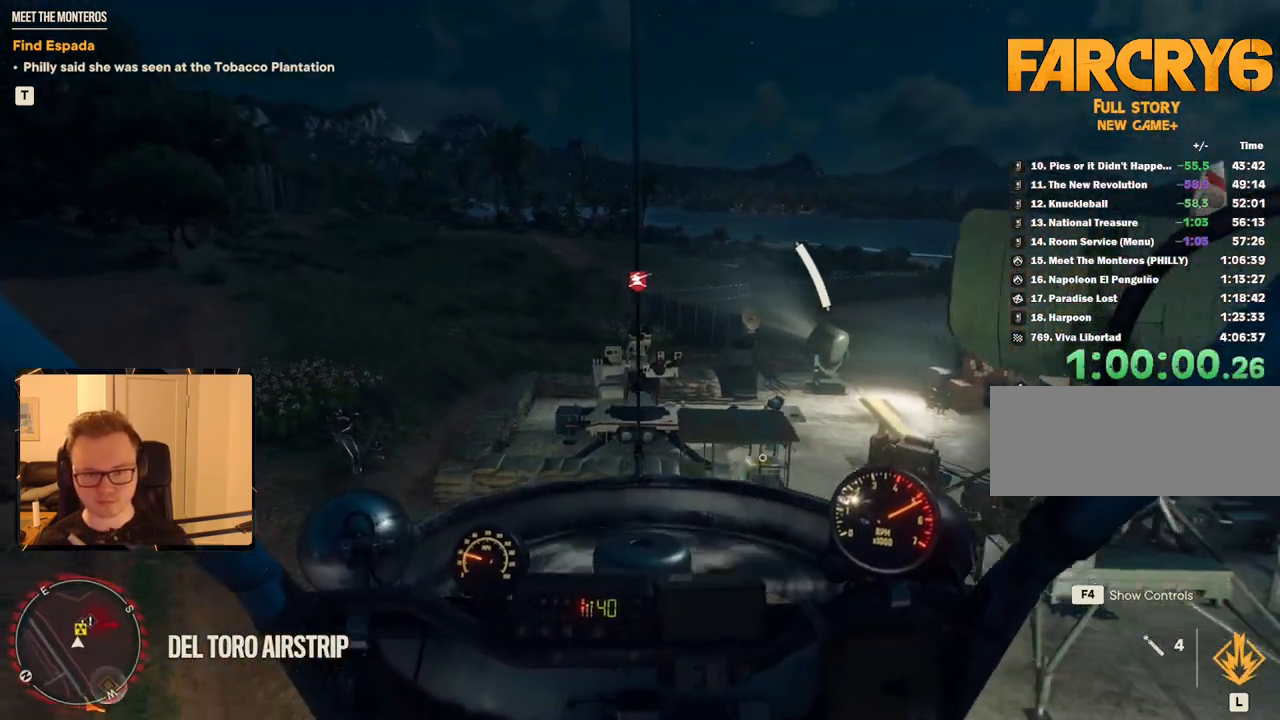
{"keys": ["s", "space"], "mouse": [], "events": [[500, "space", "down"]]}
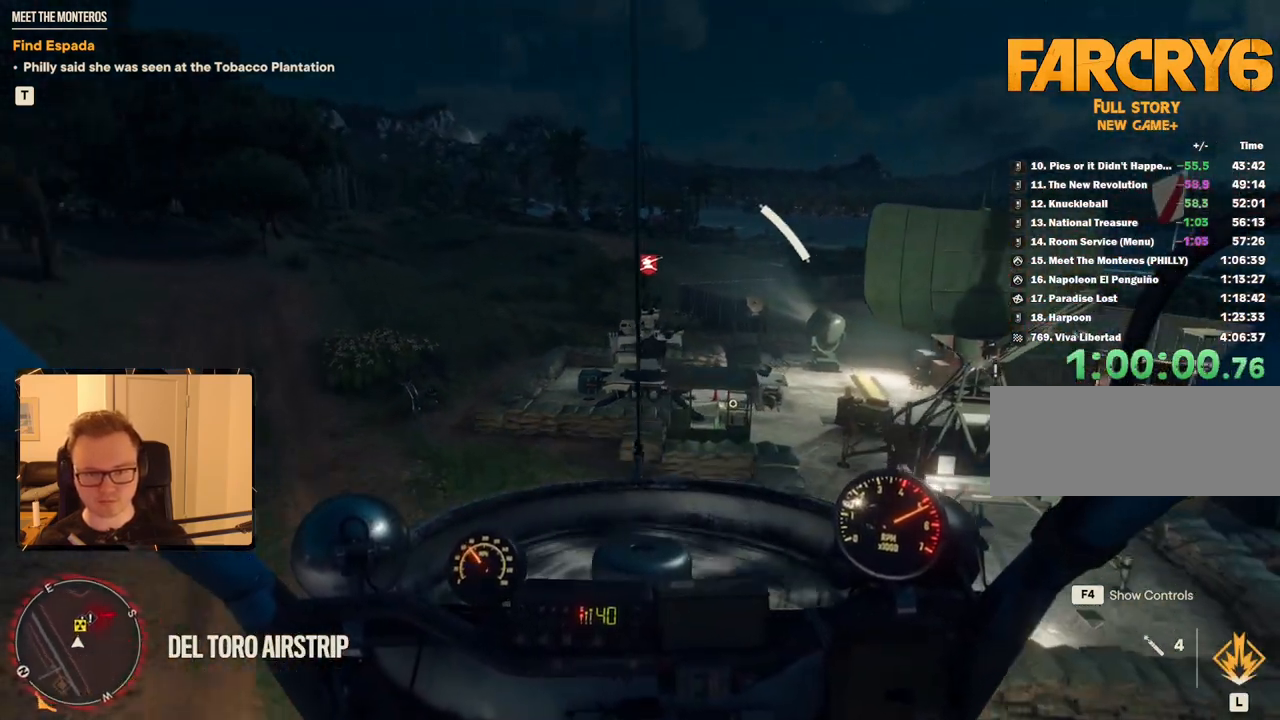
{"keys": ["s", "space"], "mouse": [], "events": [[184, "a", "down"], [484, "a", "up"]]}
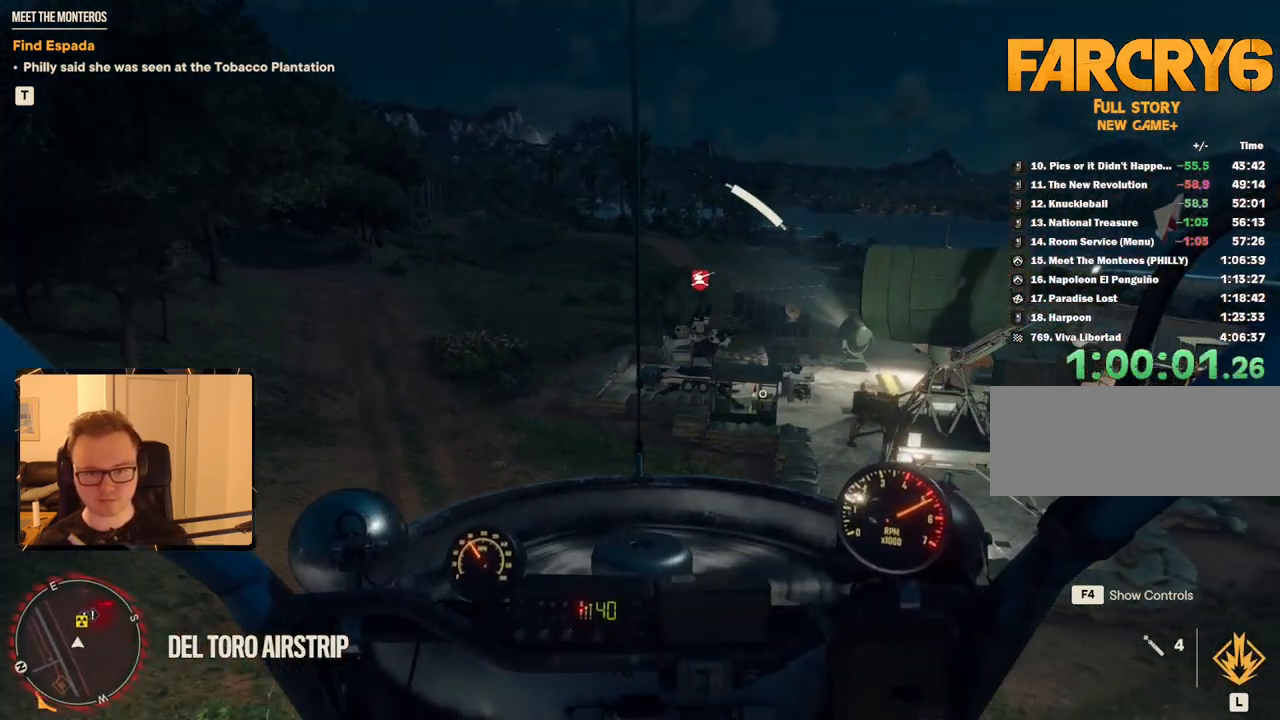
{"keys": ["a", "space"], "mouse": [], "events": [[200, "space", "up"], [350, "space", "down"], [434, "a", "down"], [484, "s", "up"]]}
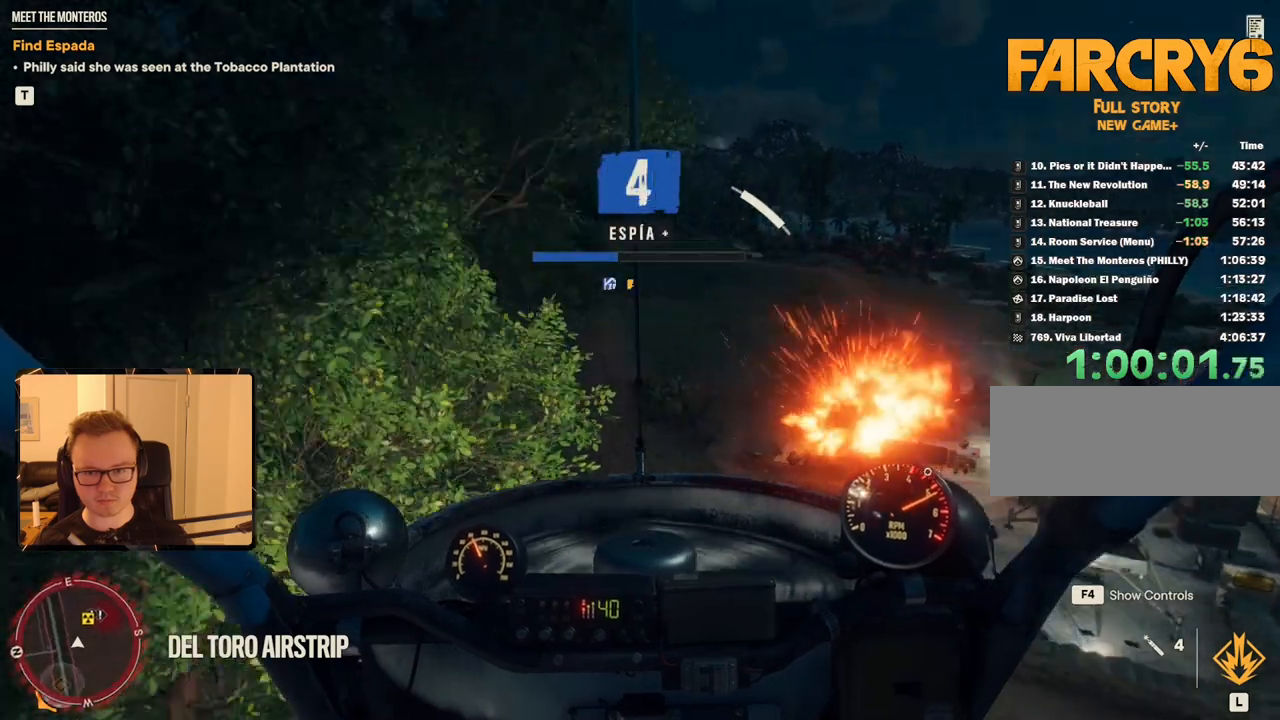
{"keys": ["a", "w"], "mouse": [], "events": [[34, "space", "up"], [134, "w", "down"]]}